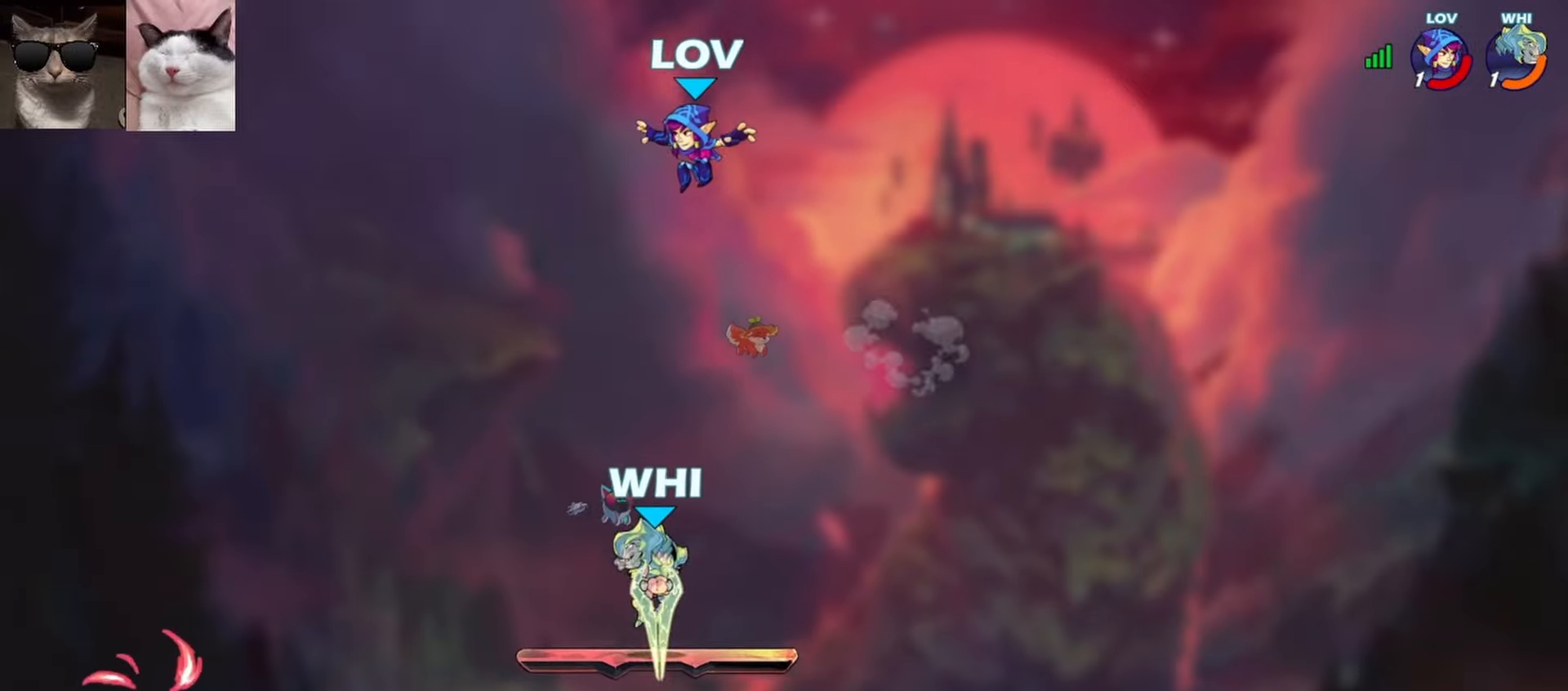
Gameplay with a controller (Xbox layout); each line is a JSON object with the inputs held at the frame after it. "events" lists button and stick changes between this image and that frame as [ms after this image, input, new state], when the widget could be followed in between. Not read: right_stick.
{"buttons": [], "left_stick": "left", "events": []}
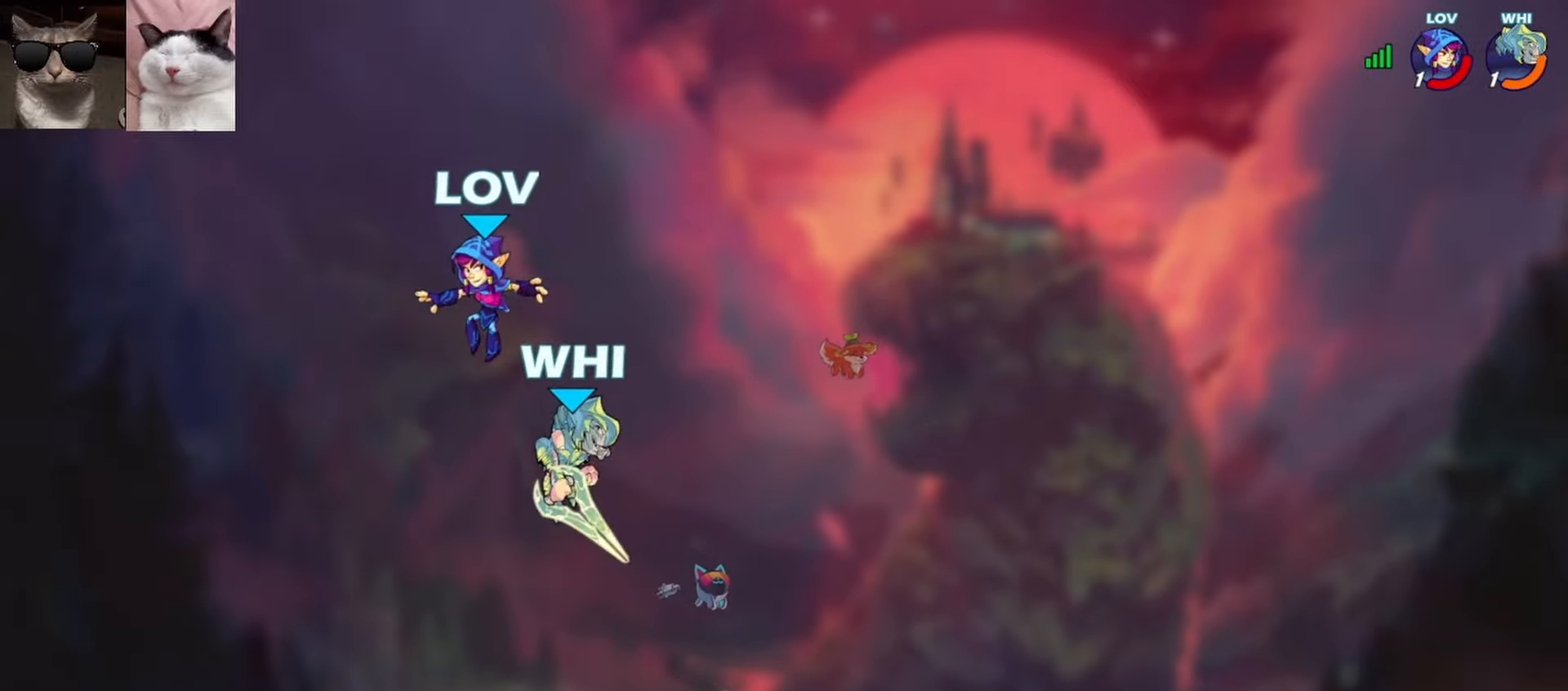
{"buttons": [], "left_stick": "down-left", "events": [[17, "left_stick", "right"], [33, "L3", "down"], [50, "R1", "down"], [133, "L3", "up"], [133, "R1", "up"], [250, "left_stick", "down-right"], [483, "left_stick", "down-left"]]}
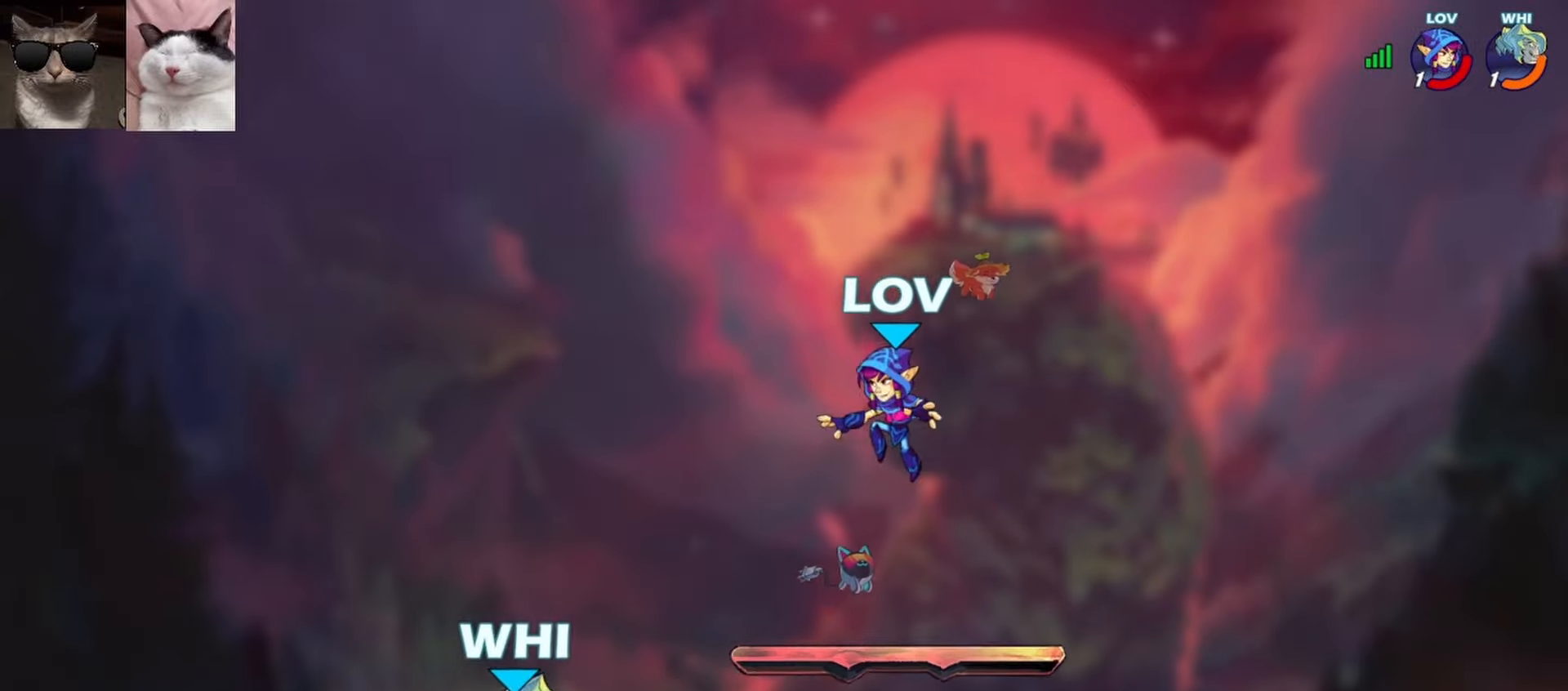
{"buttons": [], "left_stick": "down-left", "events": [[67, "left_stick", "left"], [217, "R1", "down"], [250, "A", "down"], [300, "R1", "up"], [300, "left_stick", "down"], [317, "A", "up"], [450, "left_stick", "down-left"]]}
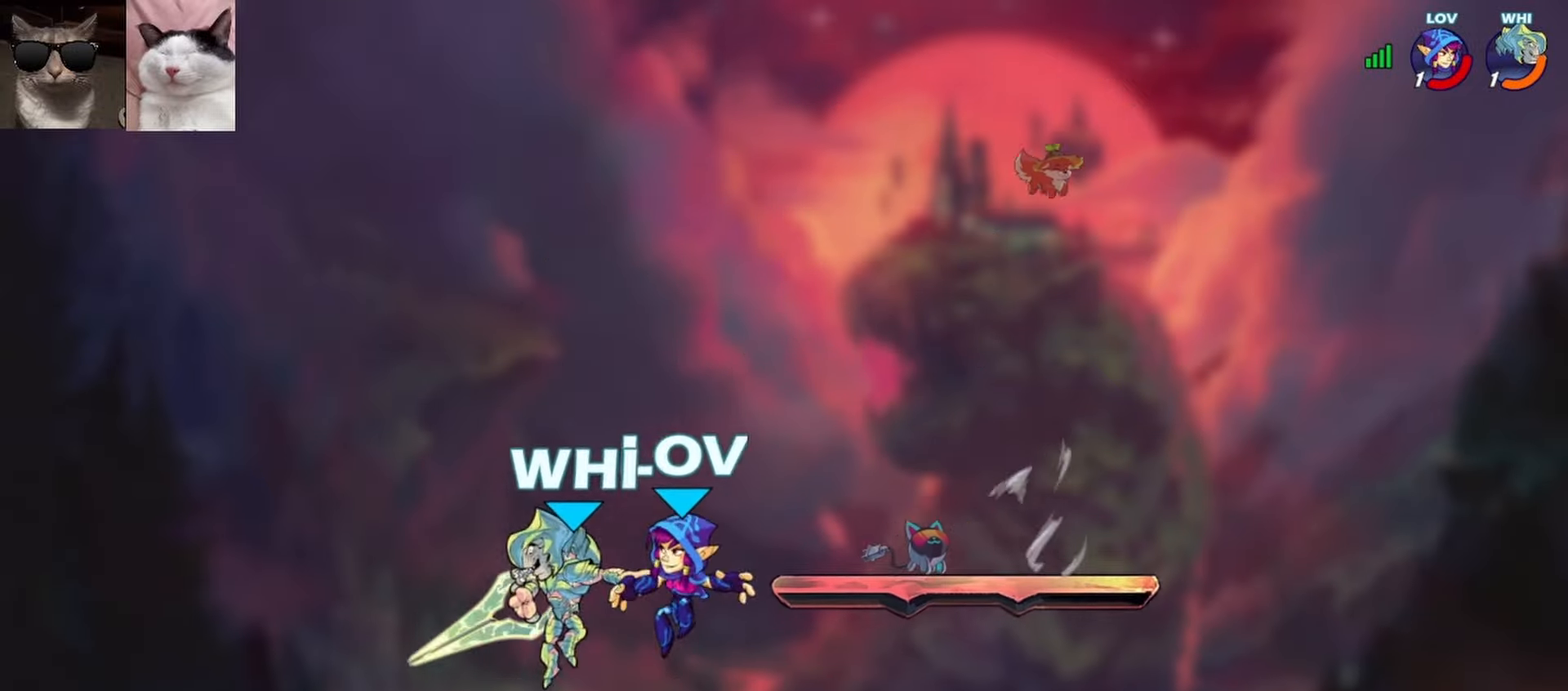
{"buttons": [], "left_stick": "right", "events": [[133, "X", "down"], [133, "left_stick", "up"], [217, "X", "up"], [333, "left_stick", "center"], [483, "left_stick", "right"]]}
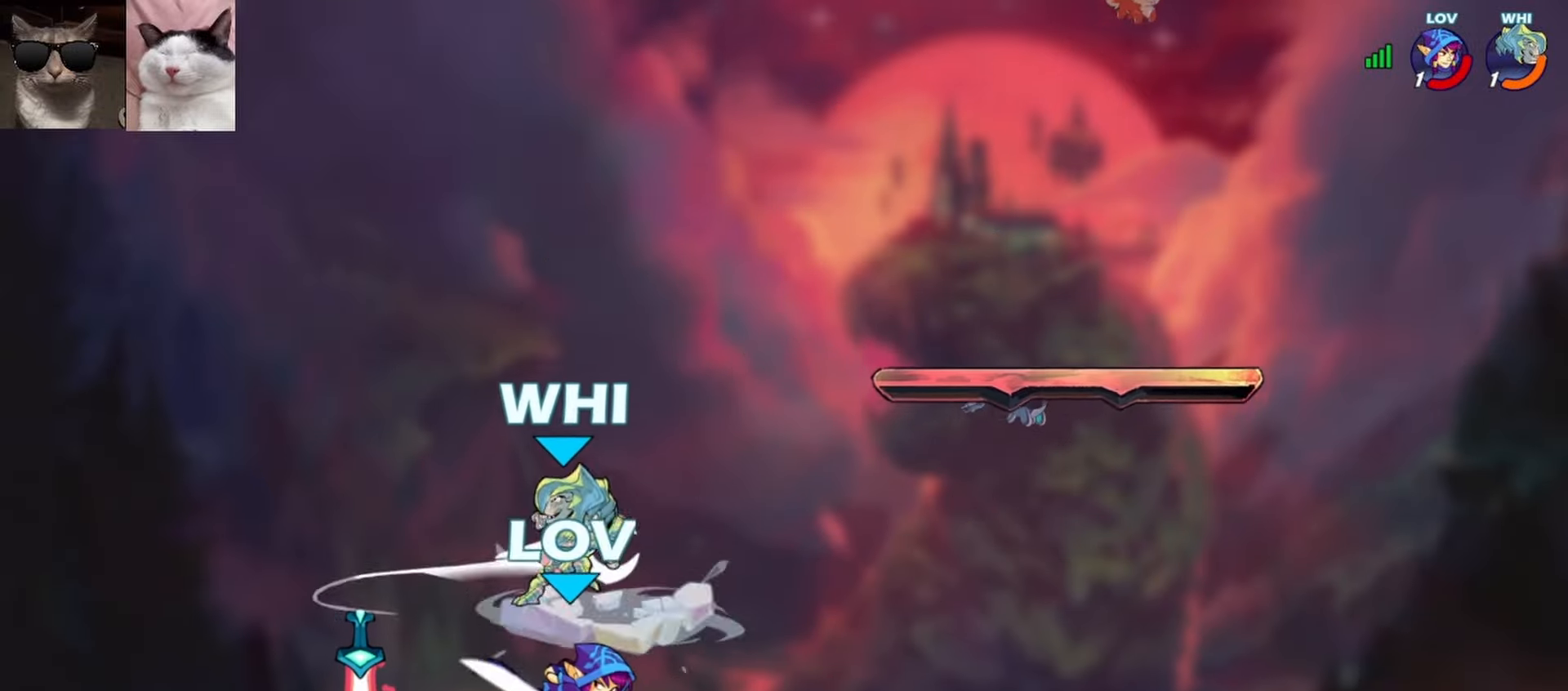
{"buttons": [], "left_stick": "center", "events": [[217, "left_stick", "up-left"], [267, "X", "down"], [350, "X", "up"], [400, "X", "down"], [467, "X", "up"], [467, "left_stick", "center"]]}
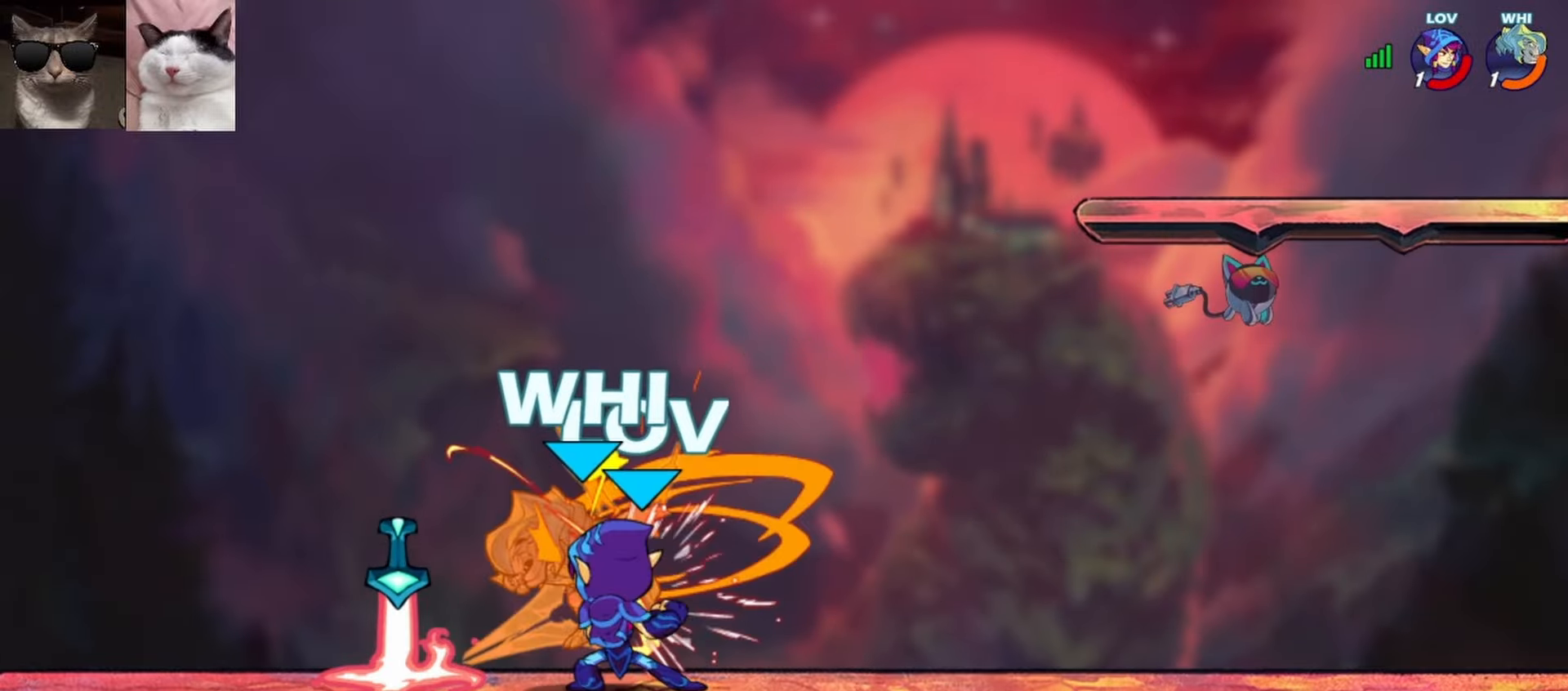
{"buttons": [], "left_stick": "center", "events": []}
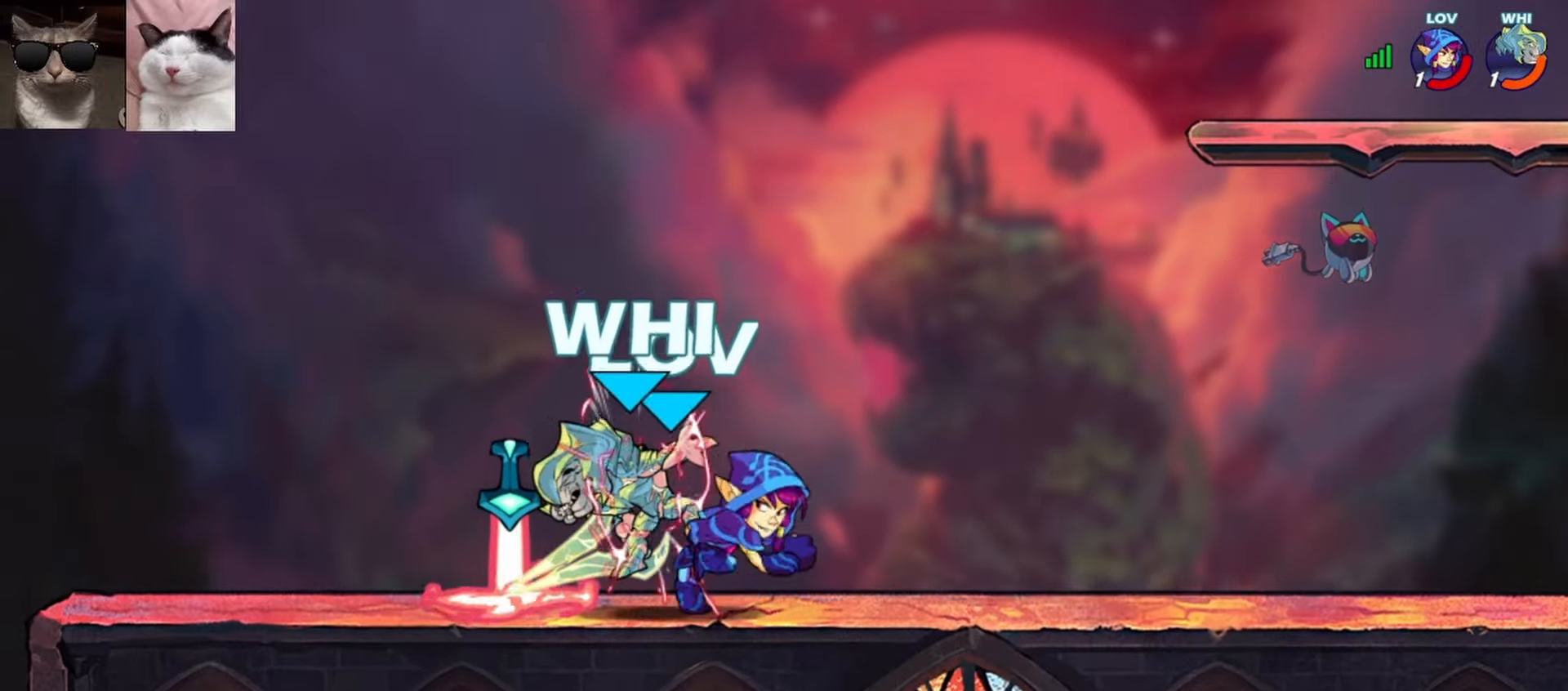
{"buttons": ["R1", "L3"], "left_stick": "left", "events": [[100, "left_stick", "left"], [350, "L1", "down"], [350, "L3", "down"], [383, "R1", "down"], [433, "L1", "up"]]}
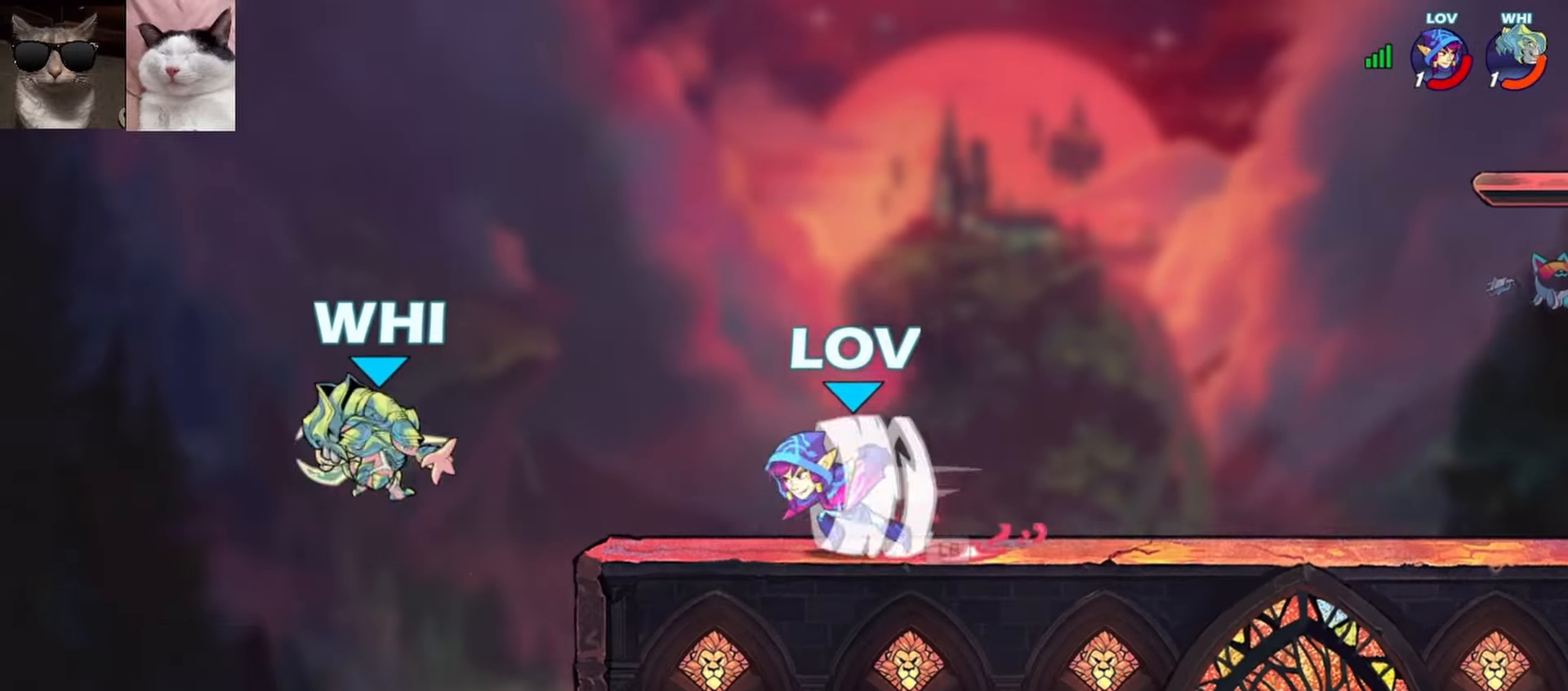
{"buttons": [], "left_stick": "left", "events": [[17, "R1", "up"], [33, "B", "down"], [100, "B", "up"], [150, "B", "down"], [200, "L3", "up"], [217, "B", "up"]]}
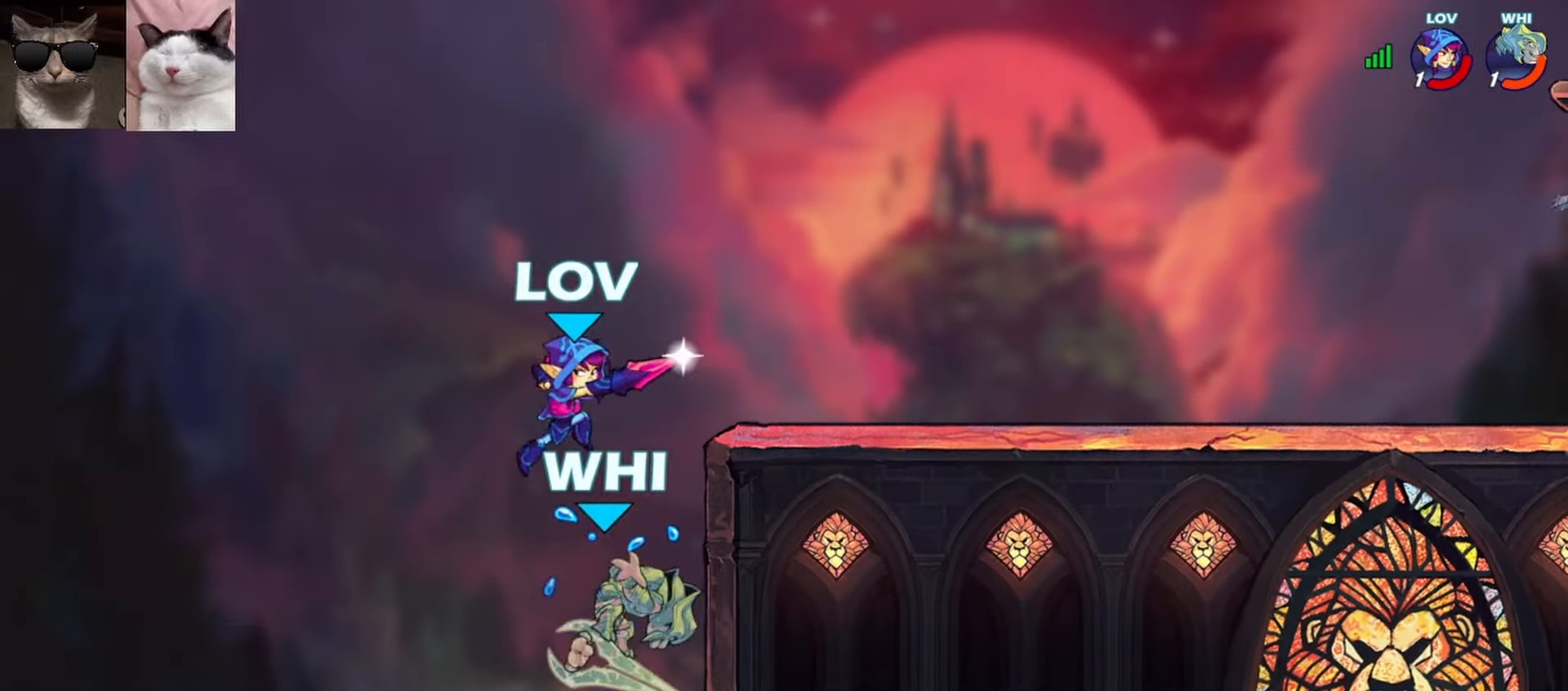
{"buttons": [], "left_stick": "center", "events": [[267, "left_stick", "center"], [317, "left_stick", "down"], [433, "left_stick", "center"]]}
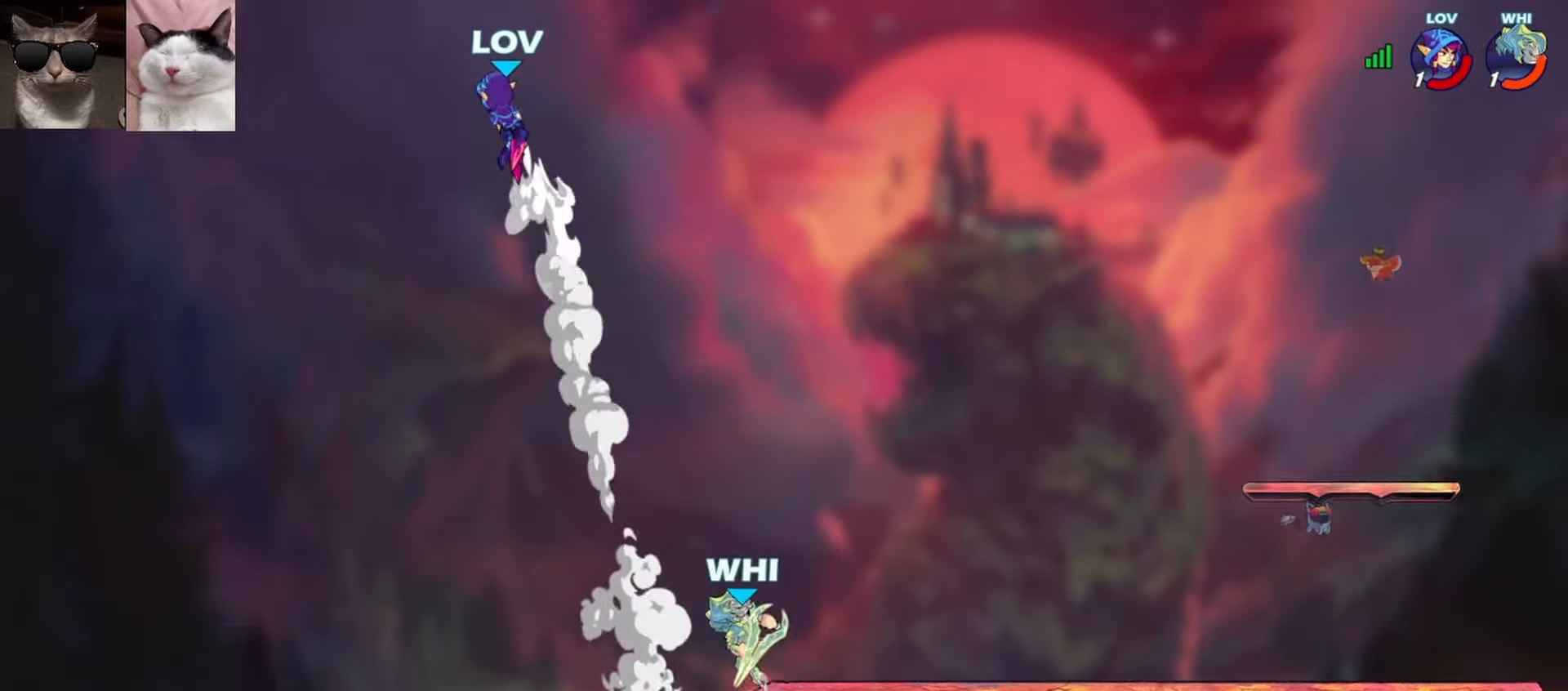
{"buttons": [], "left_stick": "down-right", "events": [[217, "left_stick", "down-right"]]}
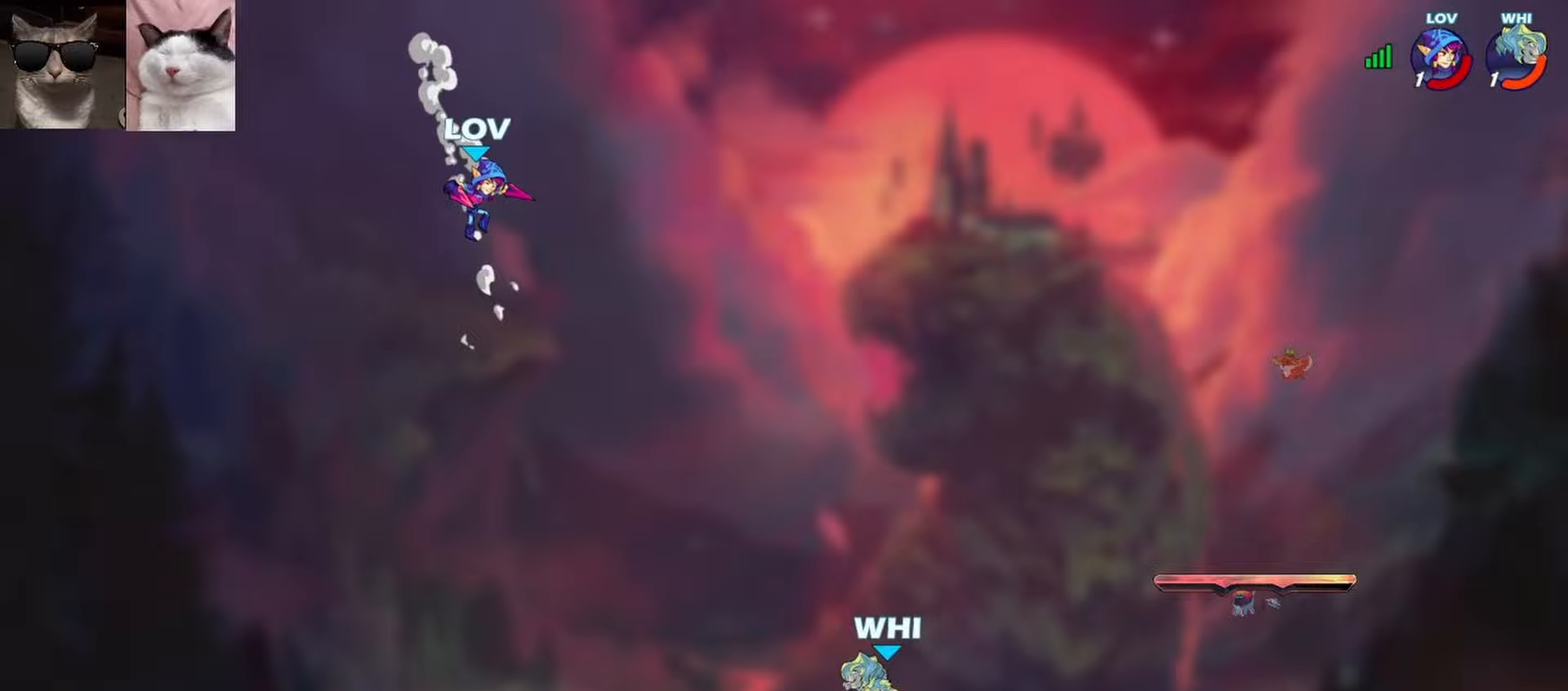
{"buttons": [], "left_stick": "right", "events": [[100, "left_stick", "right"], [183, "A", "down"], [300, "A", "up"]]}
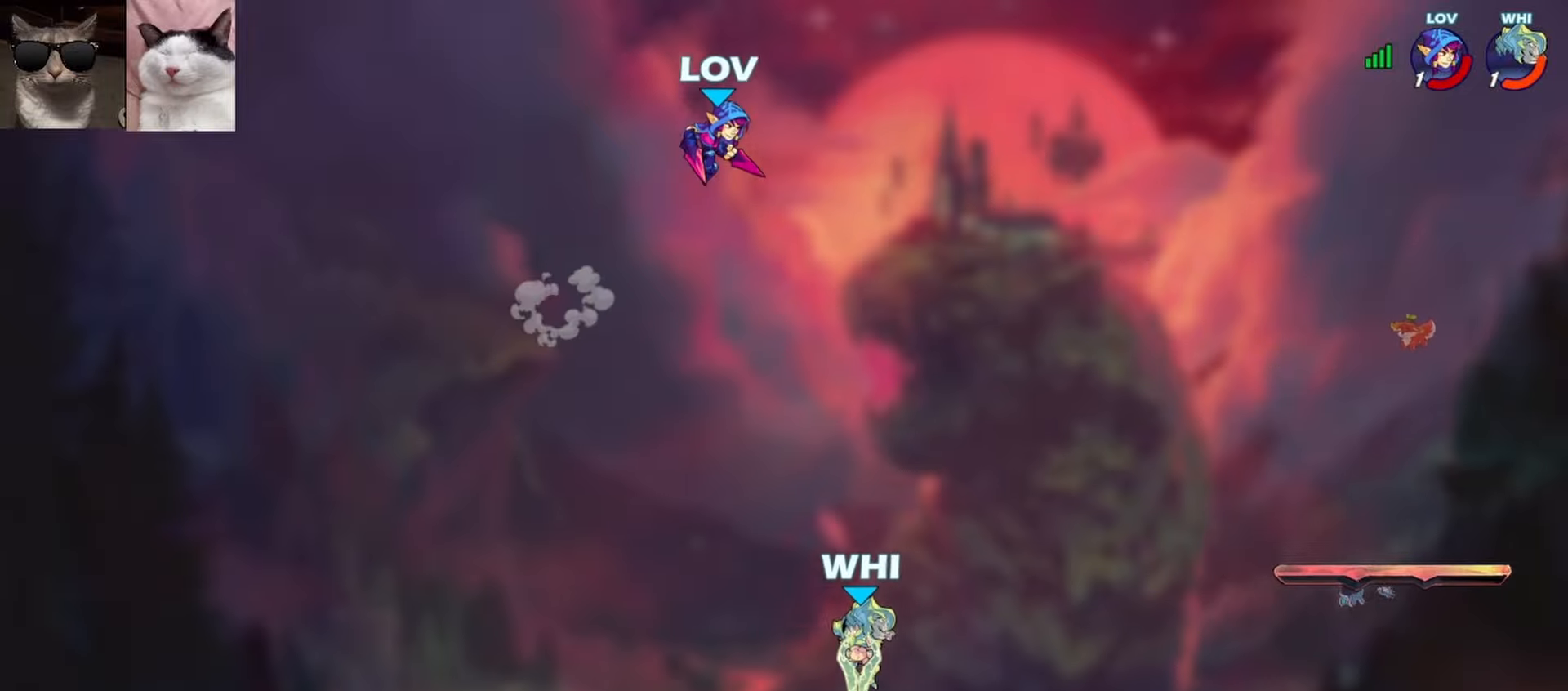
{"buttons": [], "left_stick": "down-left", "events": [[467, "left_stick", "down-left"]]}
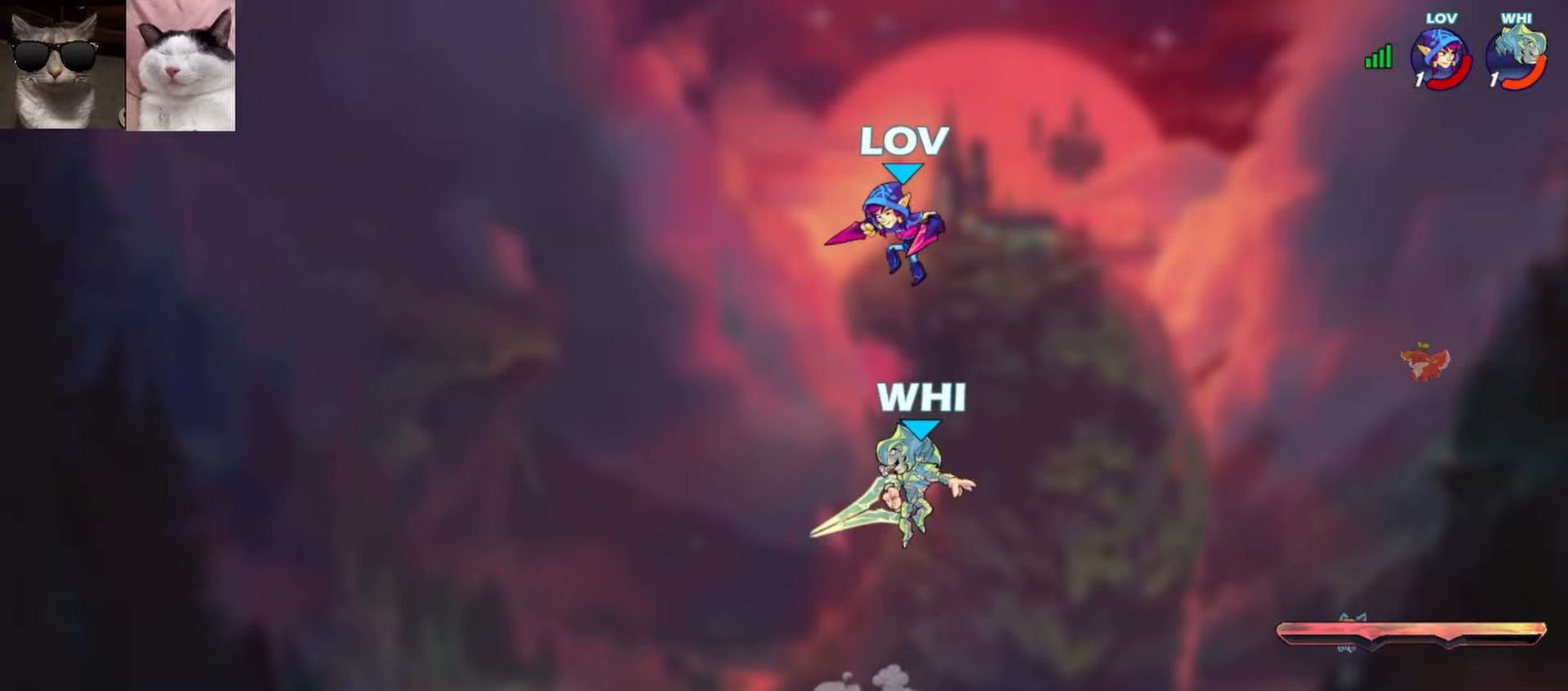
{"buttons": ["L3"], "left_stick": "down-right", "events": [[50, "left_stick", "down"], [317, "L3", "down"], [317, "left_stick", "down-right"], [367, "X", "down"], [450, "X", "up"]]}
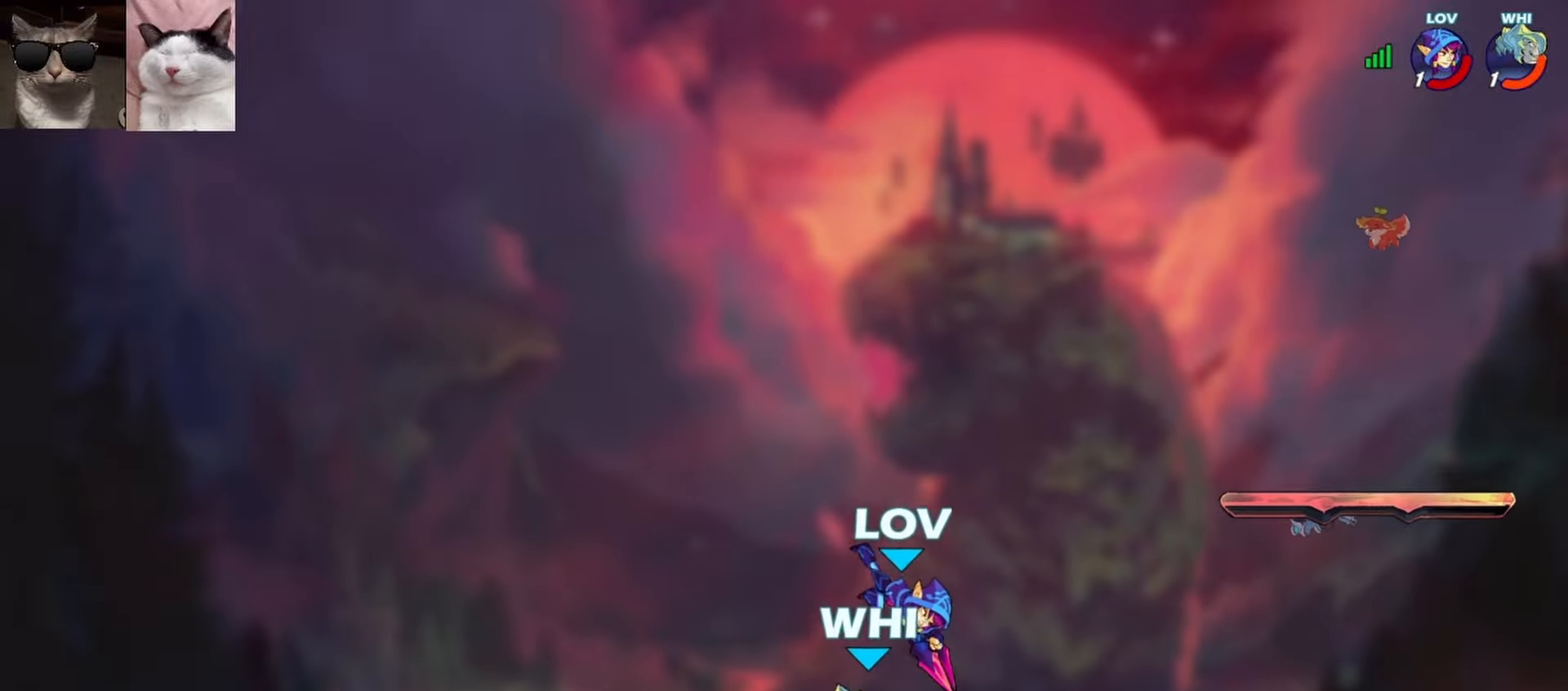
{"buttons": ["A"], "left_stick": "up-right", "events": [[17, "X", "down"], [33, "L3", "up"], [67, "X", "up"], [100, "left_stick", "center"], [367, "left_stick", "right"], [433, "A", "down"], [483, "left_stick", "up-right"]]}
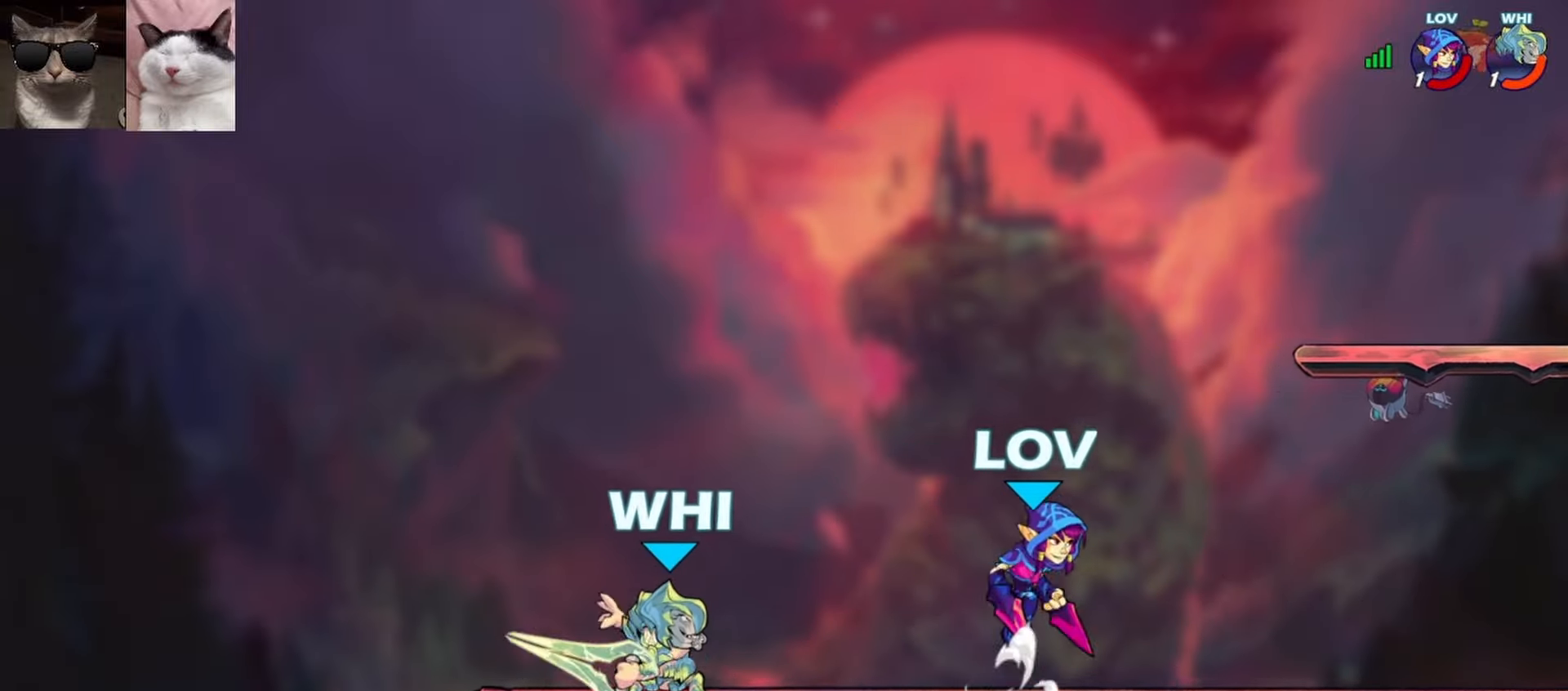
{"buttons": [], "left_stick": "down-right", "events": [[17, "A", "up"], [17, "left_stick", "up"], [150, "left_stick", "down-right"]]}
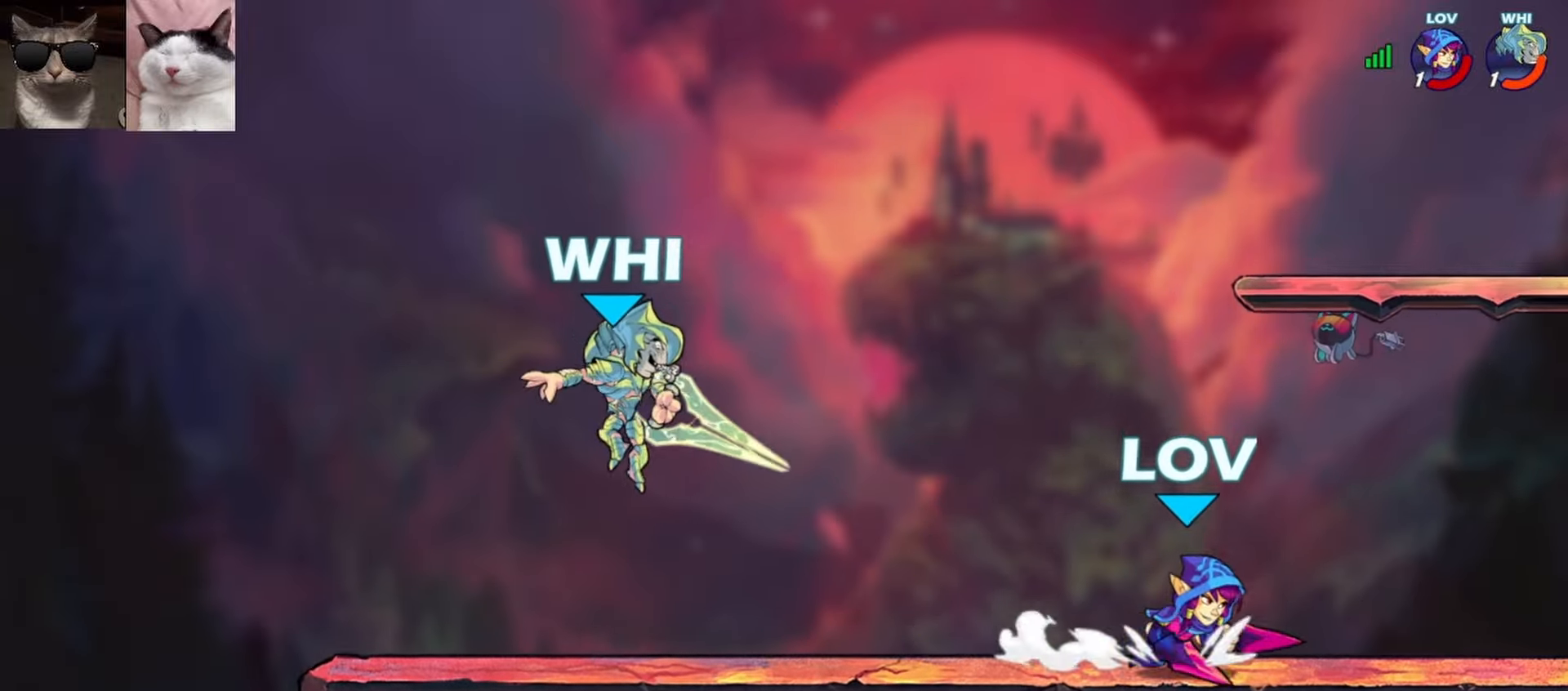
{"buttons": ["B", "L3"], "left_stick": "down-right", "events": [[33, "left_stick", "left"], [150, "R1", "down"], [167, "A", "down"], [250, "A", "up"], [250, "R1", "up"], [317, "left_stick", "center"], [383, "R1", "down"], [383, "left_stick", "down-right"], [417, "L3", "down"], [450, "B", "down"], [483, "R1", "up"]]}
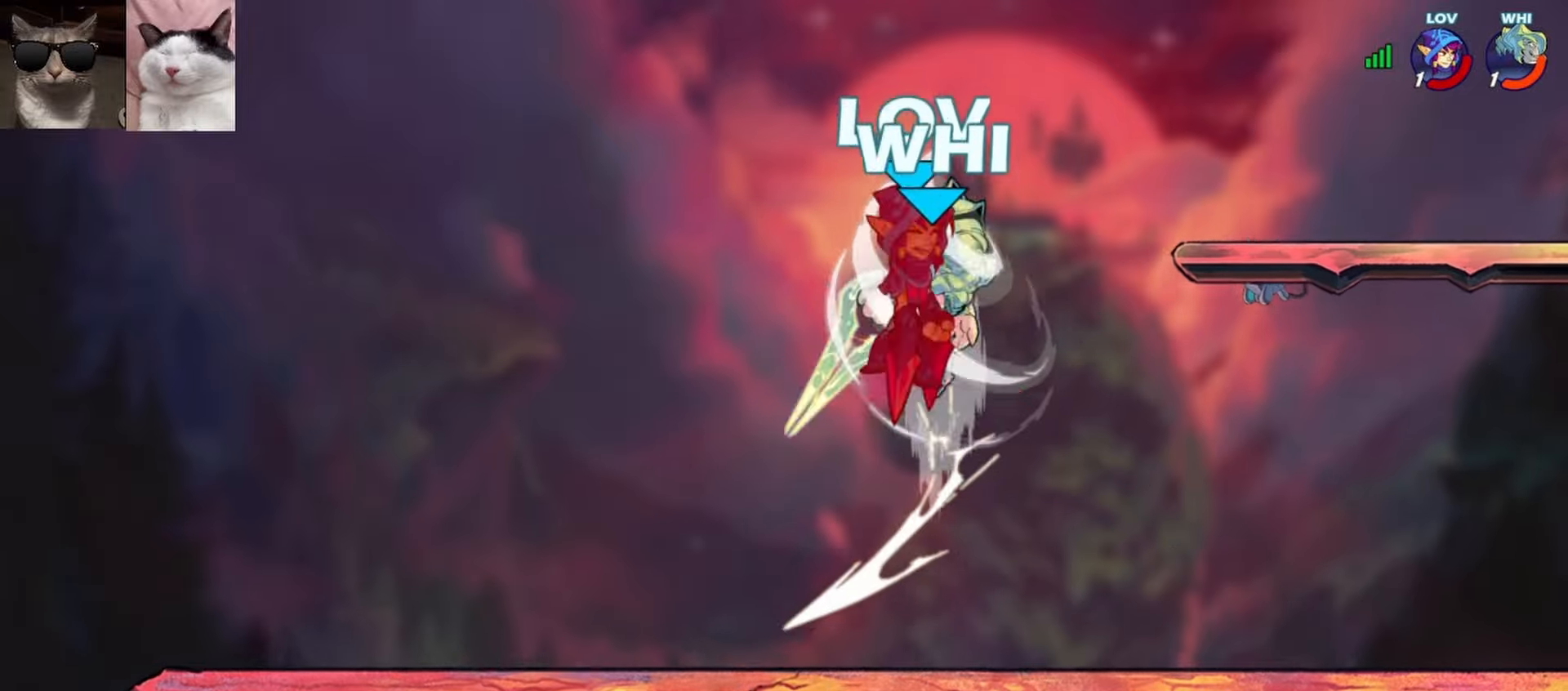
{"buttons": [], "left_stick": "center", "events": [[167, "L3", "up"], [183, "B", "up"], [233, "left_stick", "center"]]}
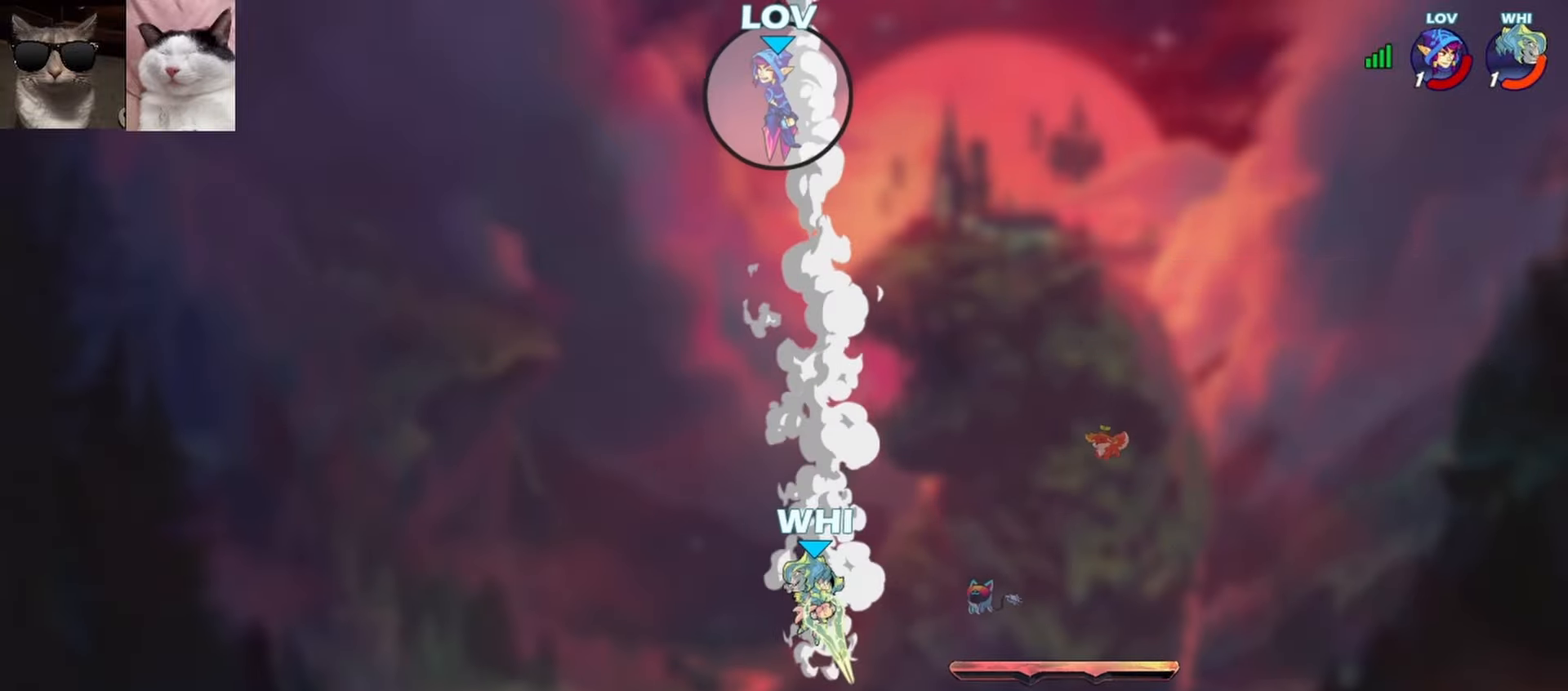
{"buttons": [], "left_stick": "center", "events": []}
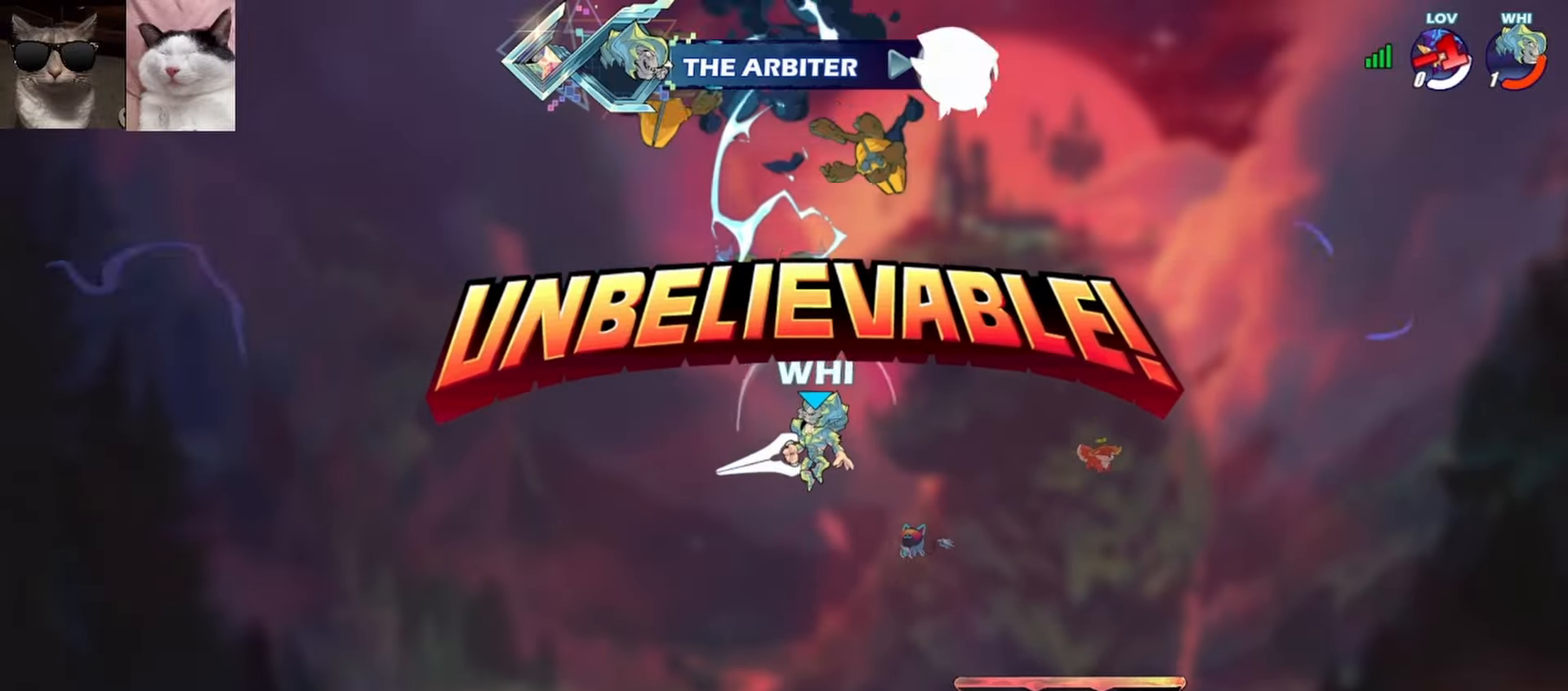
{"buttons": [], "left_stick": "center", "events": []}
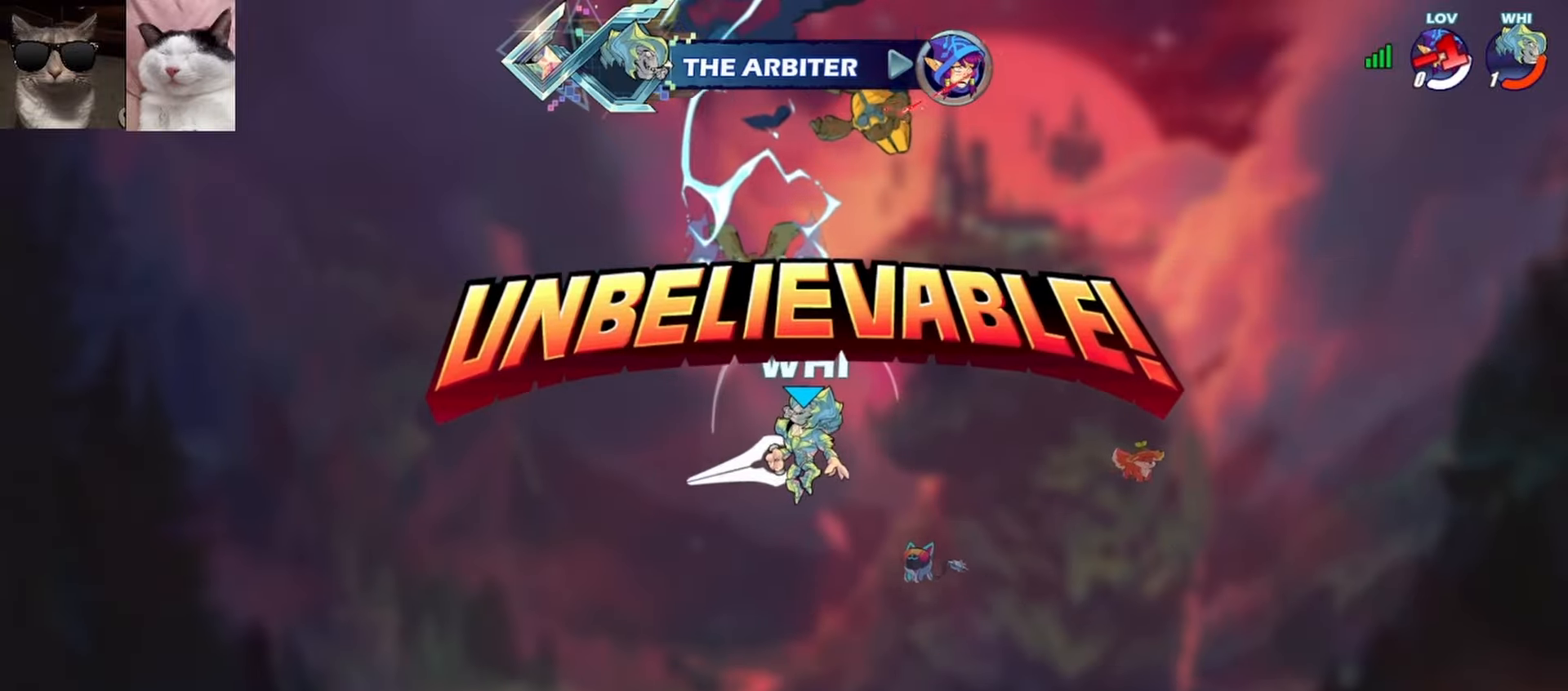
{"buttons": ["SELECT"], "left_stick": "center", "events": [[133, "SELECT", "down"], [217, "SELECT", "up"], [317, "SELECT", "down"], [433, "SELECT", "up"], [500, "SELECT", "down"]]}
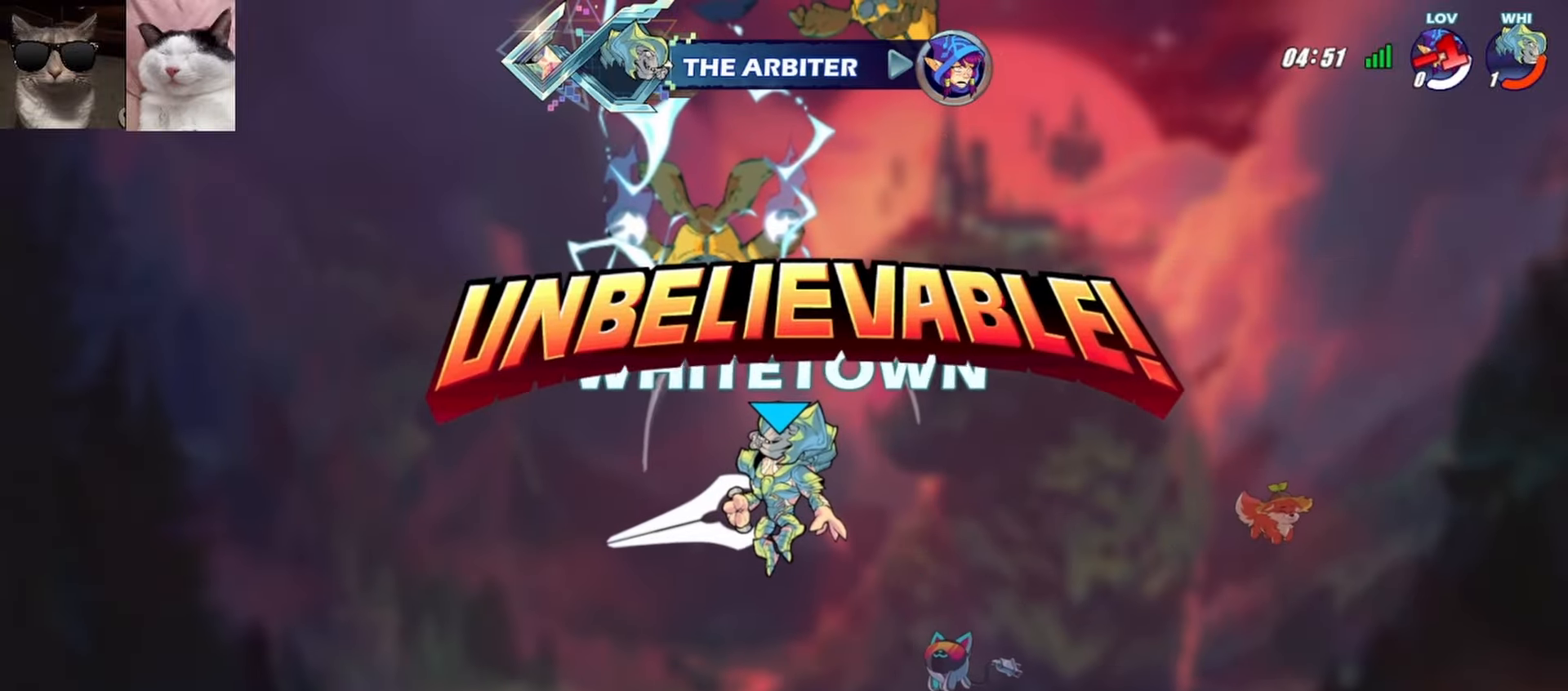
{"buttons": ["SELECT"], "left_stick": "center", "events": [[83, "SELECT", "up"], [200, "SELECT", "down"], [283, "SELECT", "up"], [400, "SELECT", "down"]]}
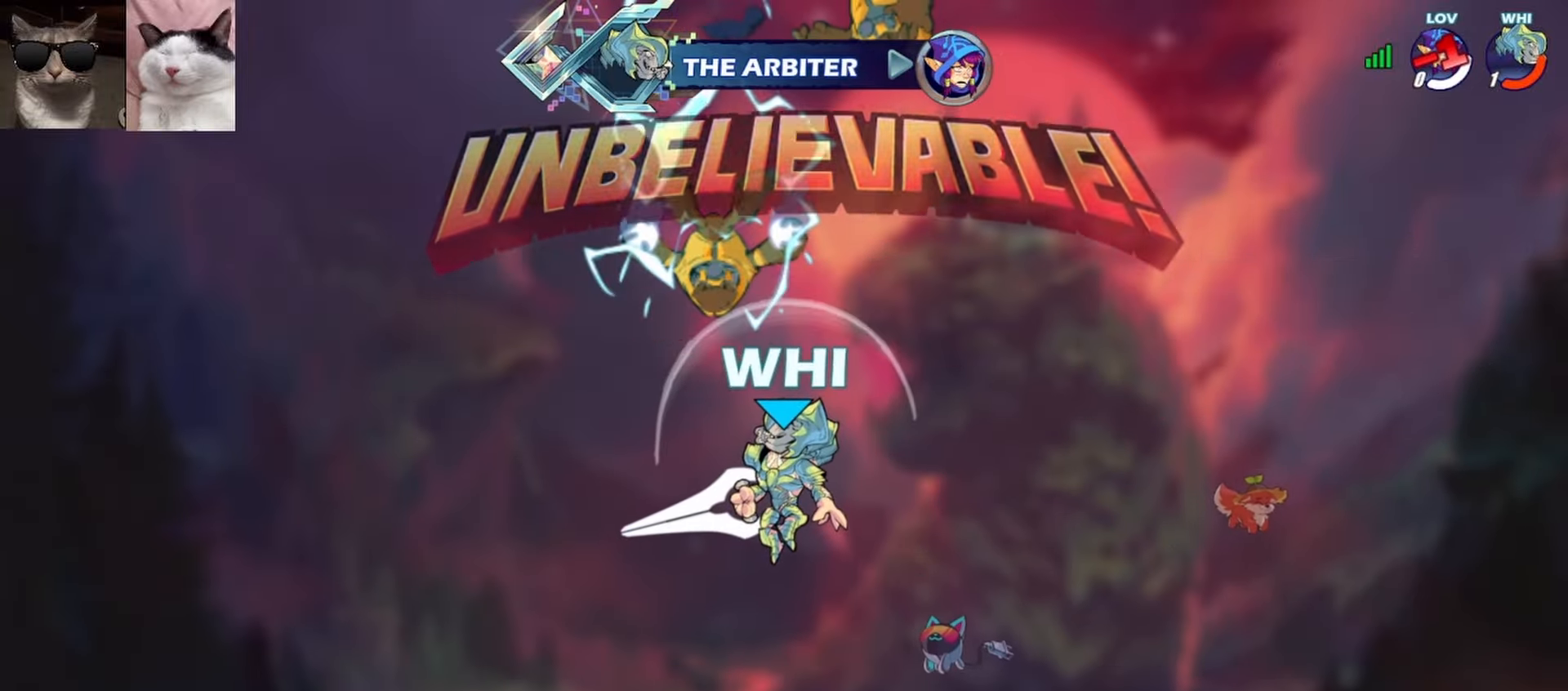
{"buttons": [], "left_stick": "center", "events": [[17, "SELECT", "up"], [100, "SELECT", "down"], [200, "SELECT", "up"]]}
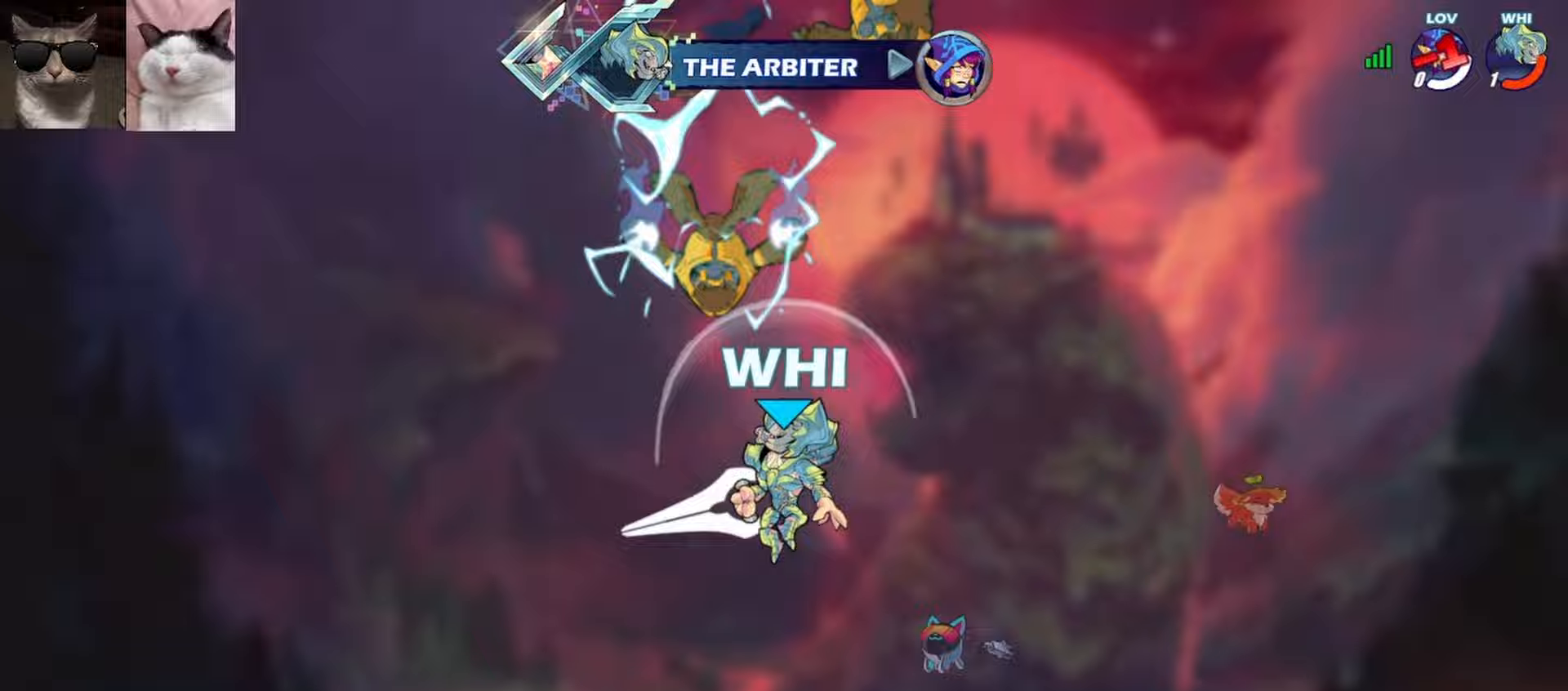
{"buttons": [], "left_stick": "center", "events": []}
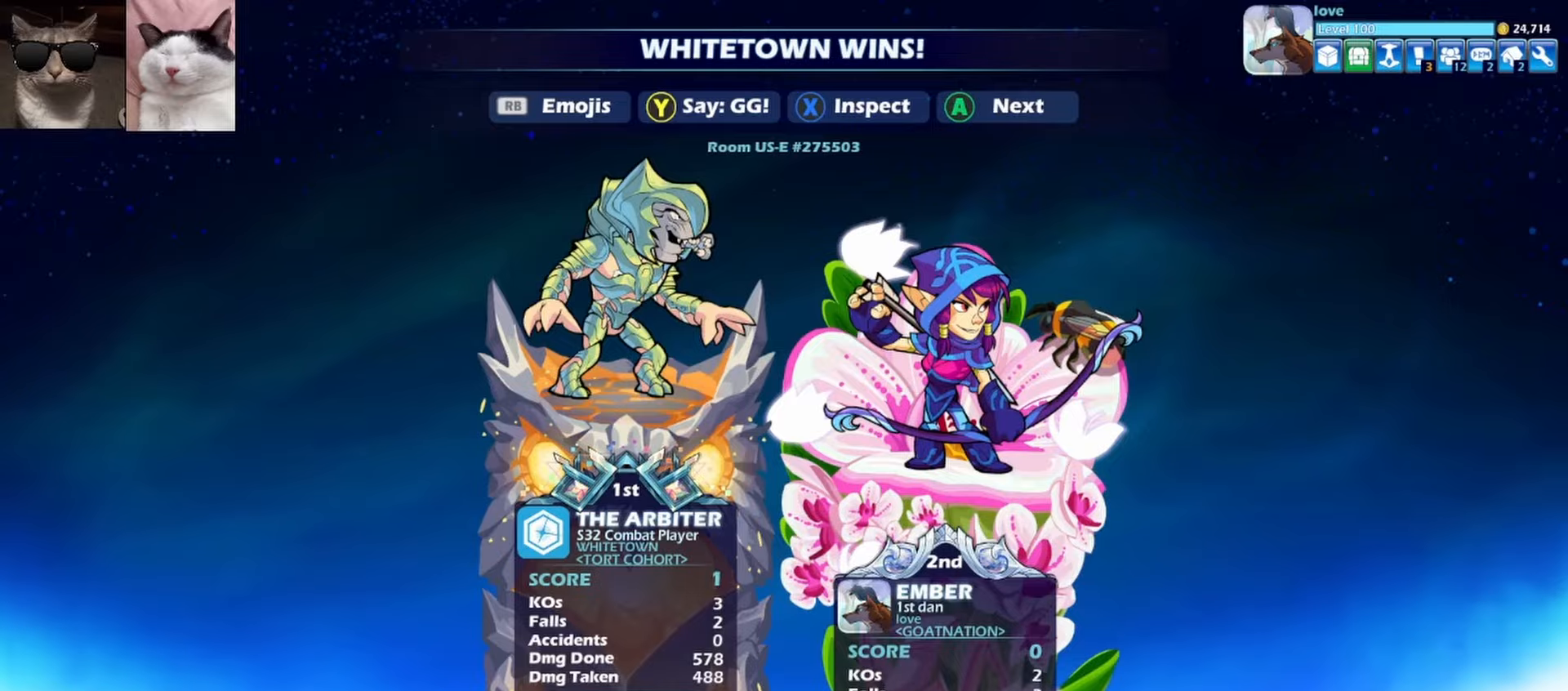
{"buttons": [], "left_stick": "center", "events": []}
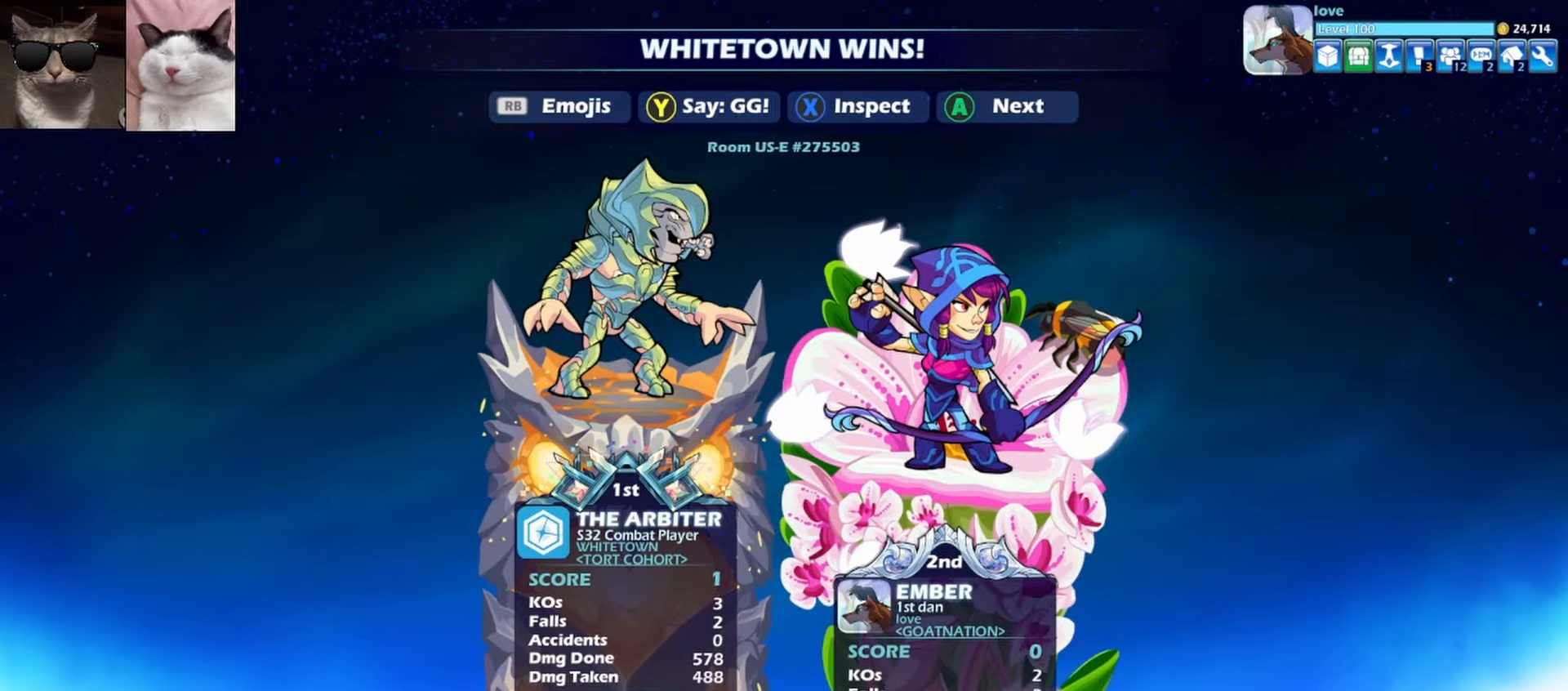
{"buttons": [], "left_stick": "center", "events": []}
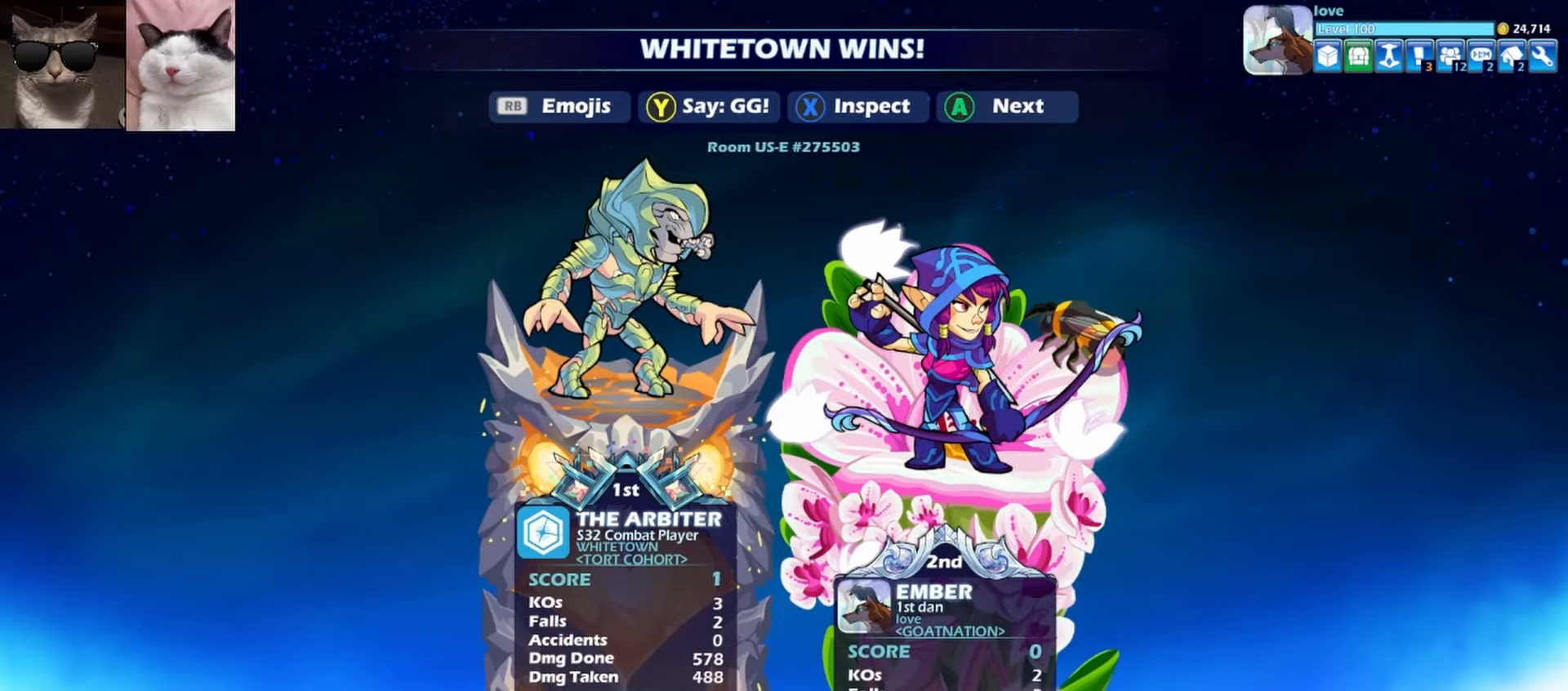
{"buttons": [], "left_stick": "center", "events": []}
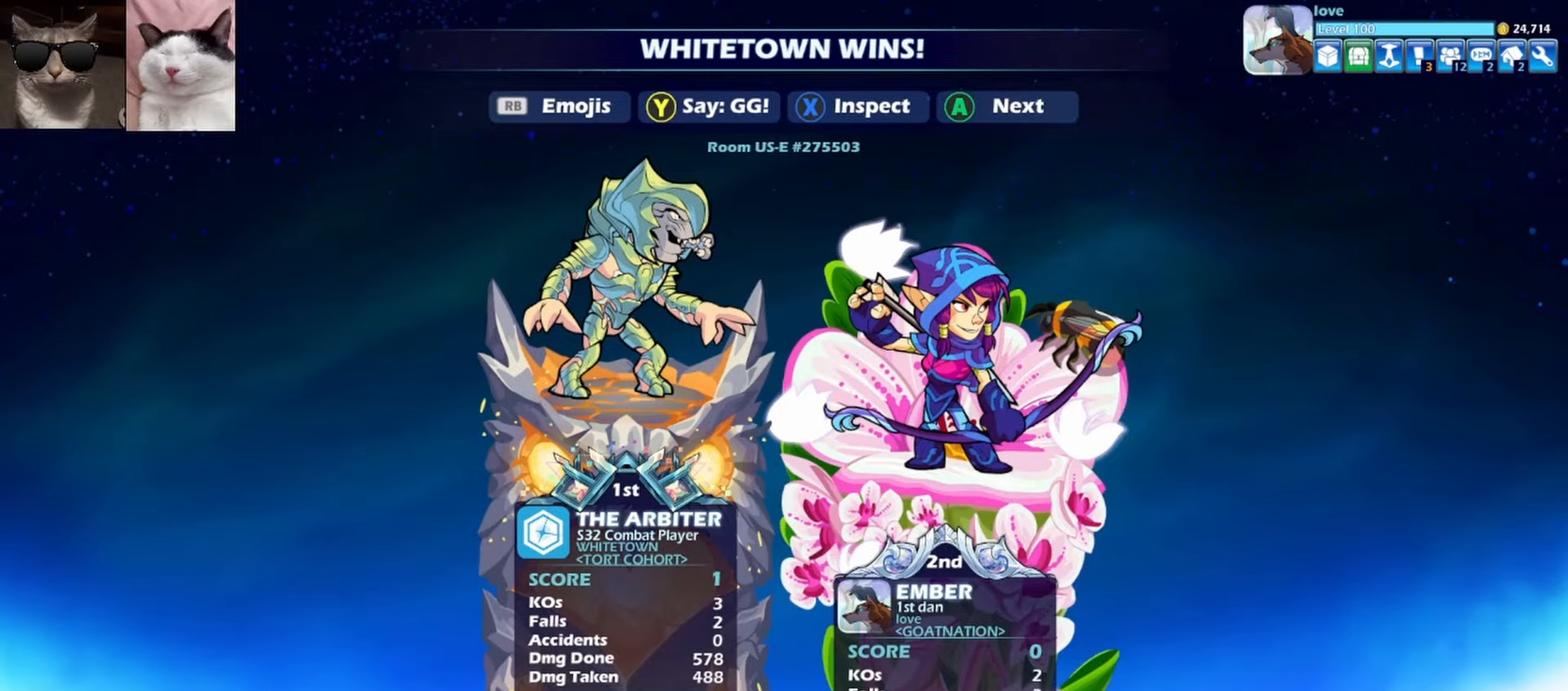
{"buttons": [], "left_stick": "center", "events": [[233, "Y", "down"], [333, "Y", "up"], [383, "Y", "down"], [467, "Y", "up"]]}
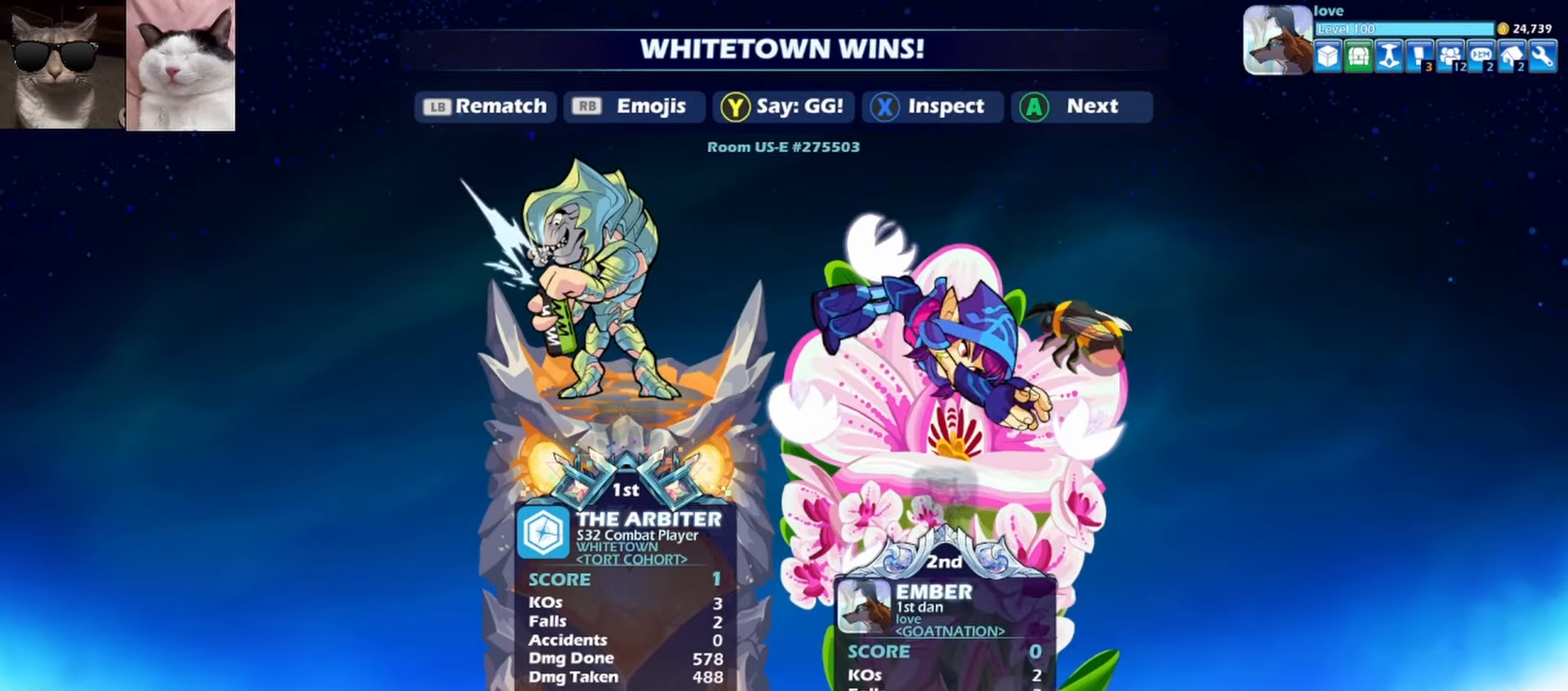
{"buttons": [], "left_stick": "center", "events": [[133, "A", "down"], [217, "A", "up"], [267, "A", "down"], [350, "A", "up"], [417, "A", "down"], [500, "A", "up"]]}
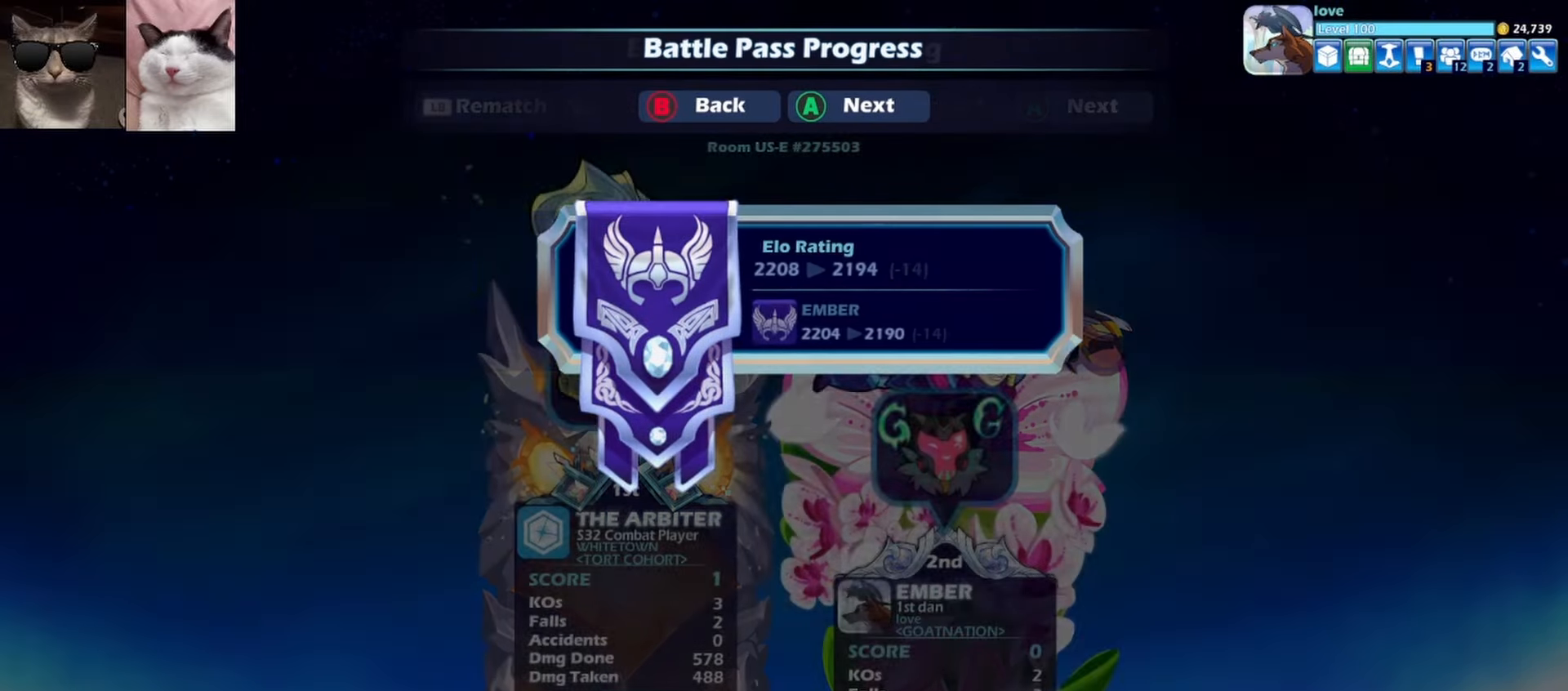
{"buttons": [], "left_stick": "center", "events": [[67, "A", "down"], [167, "A", "up"], [233, "A", "down"], [317, "A", "up"], [400, "A", "down"], [483, "A", "up"]]}